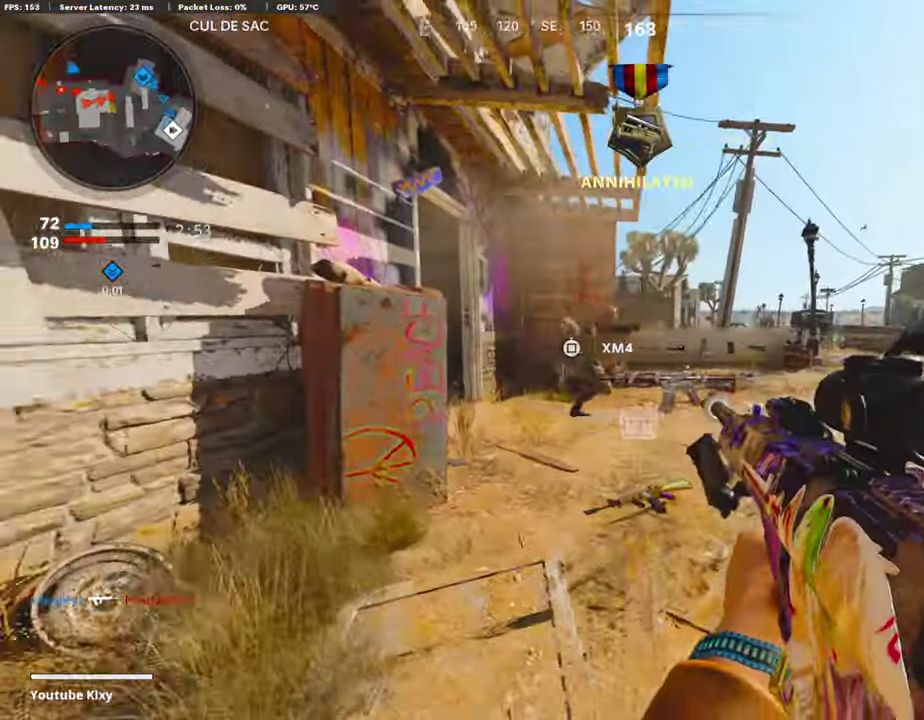
Gameplay with a controller (PlayStation layout); each line is a JSON object with the inputs held at the frame after it (dt_ms = milliseconds from this image to that frame). "events" lists button and stick changes between this image and that frame as [ms after this image, input, new state], when the widget could be followed in between. This document gives stick clicks only as held states, not as events.
{"dt_ms": 403, "buttons": ["L1"], "left_stick": "right", "right_stick": "center", "events": [[118, "left_stick", "down-right"], [201, "left_stick", "right"]]}
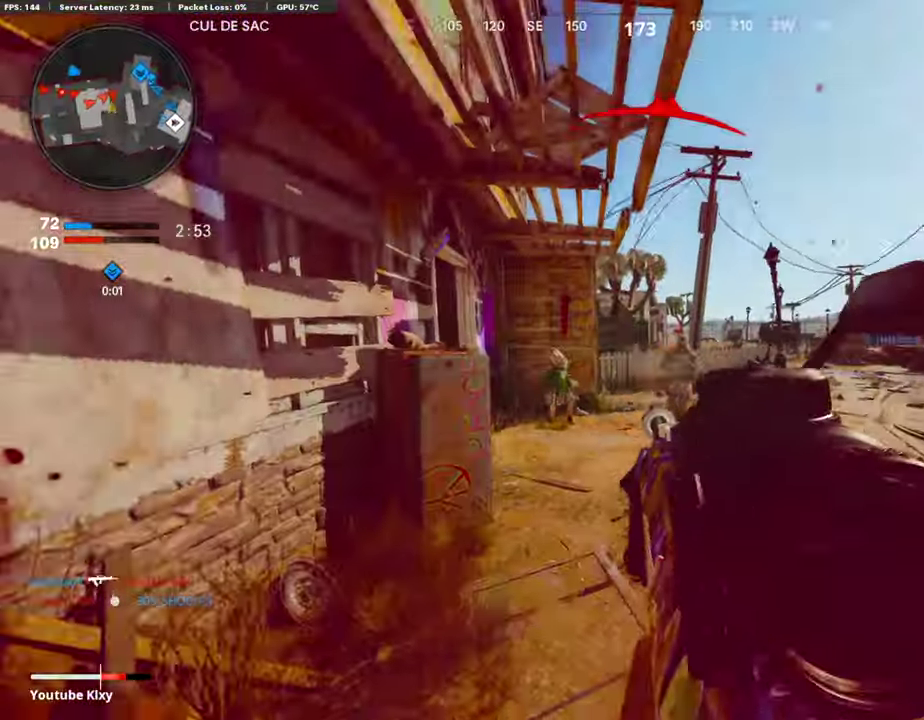
{"dt_ms": 504, "buttons": [], "left_stick": "center", "right_stick": "center", "events": [[117, "right_stick", "right"], [218, "R1", "down"], [252, "L1", "up"], [352, "R1", "up"], [352, "right_stick", "down-right"], [403, "left_stick", "down-right"], [403, "right_stick", "center"], [453, "left_stick", "center"]]}
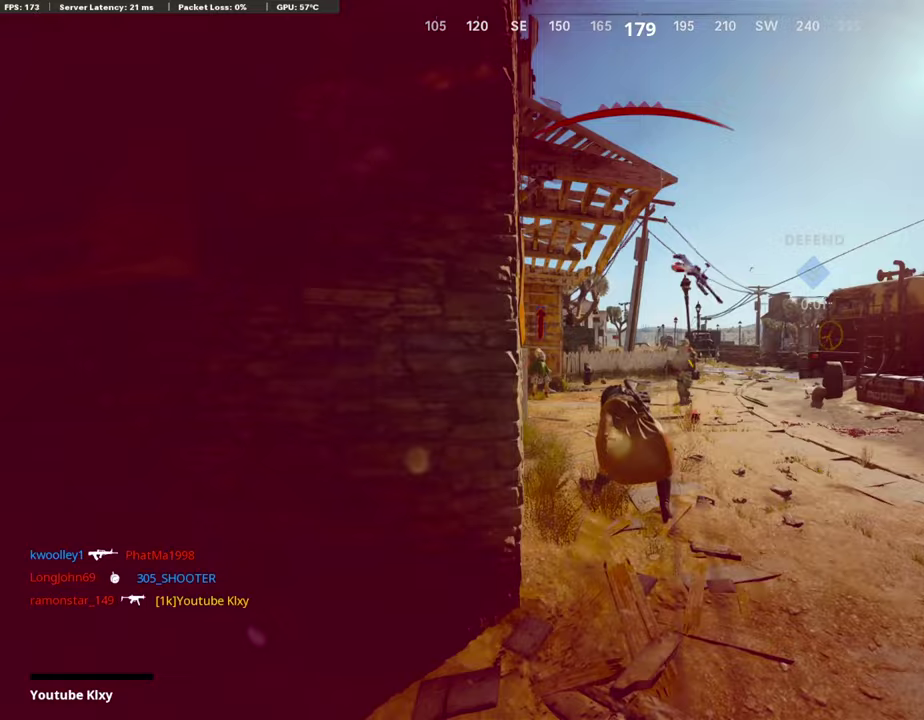
{"dt_ms": 487, "buttons": [], "left_stick": "center", "right_stick": "center", "events": []}
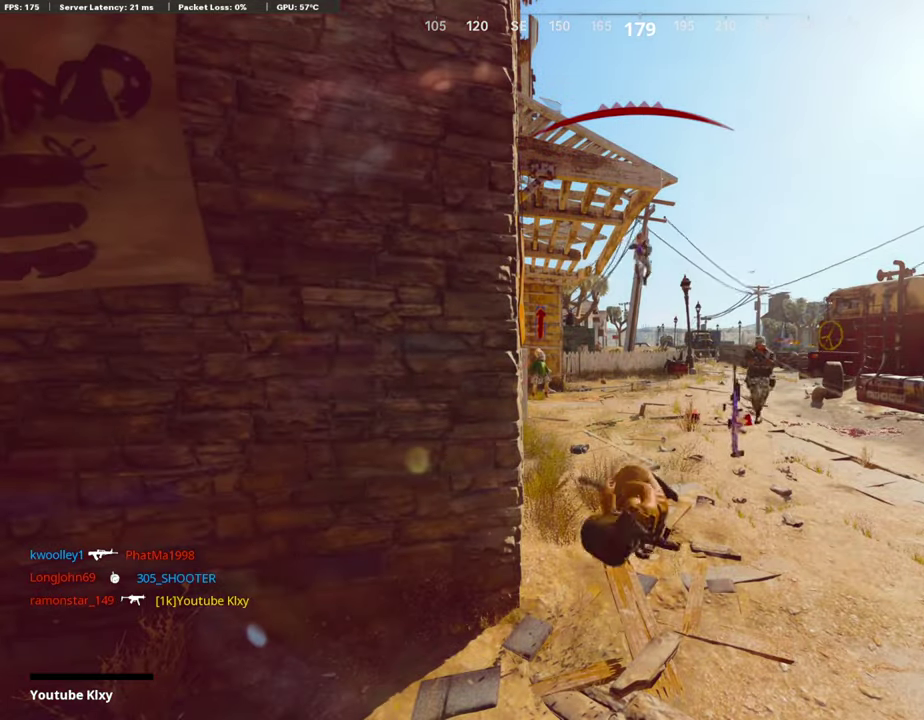
{"dt_ms": 503, "buttons": [], "left_stick": "center", "right_stick": "center", "events": []}
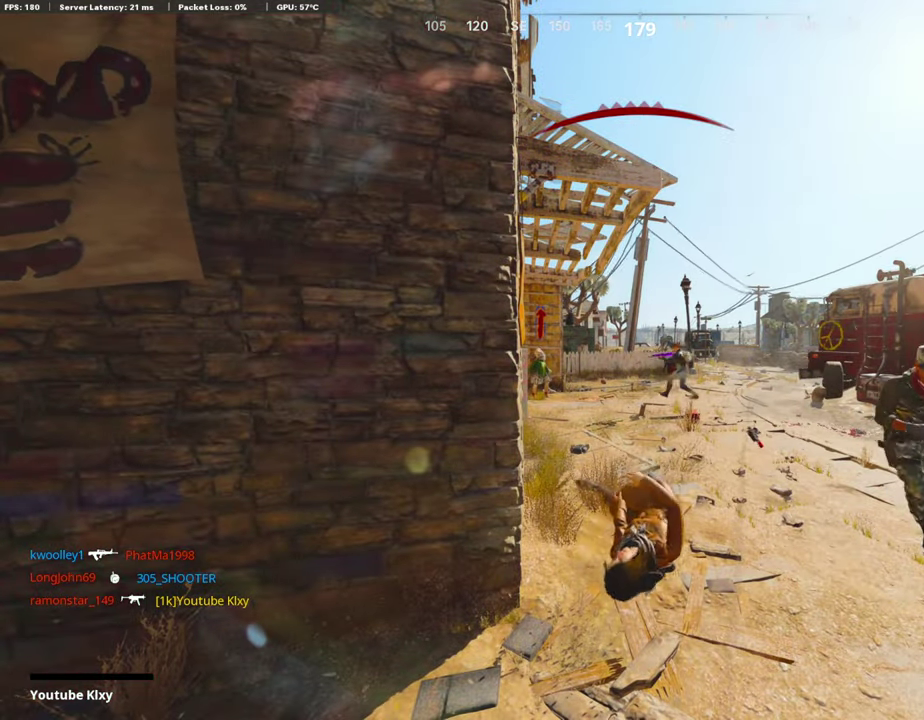
{"dt_ms": 403, "buttons": [], "left_stick": "center", "right_stick": "center", "events": []}
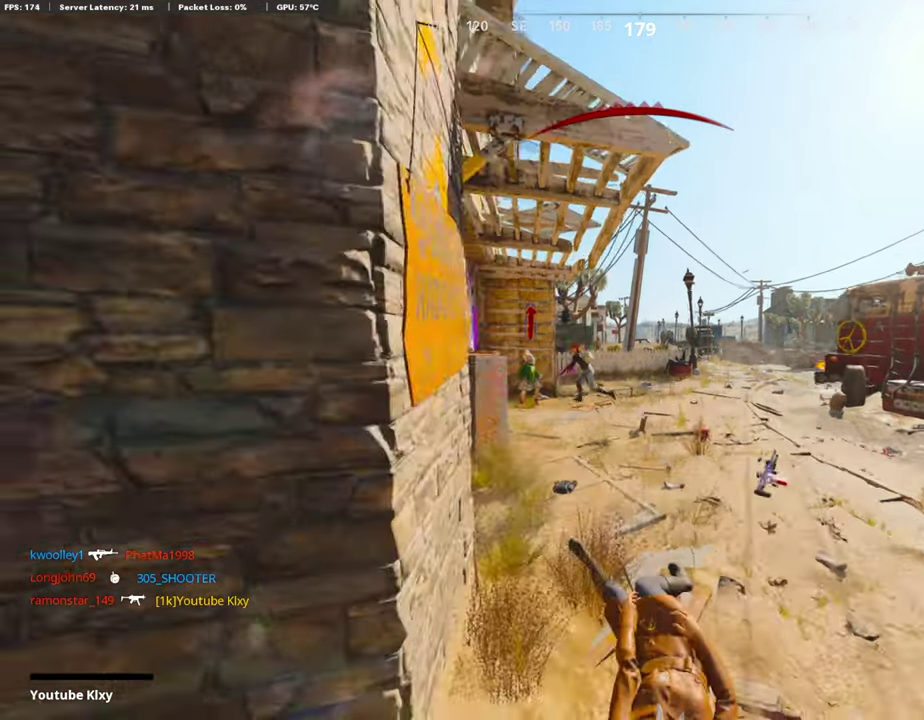
{"dt_ms": 604, "buttons": [], "left_stick": "up", "right_stick": "center", "events": [[168, "SQUARE", "down"], [201, "CROSS", "down"], [369, "CROSS", "up"], [369, "SQUARE", "up"], [403, "left_stick", "up-right"], [537, "TRIANGLE", "down"], [537, "left_stick", "up"], [604, "TRIANGLE", "up"]]}
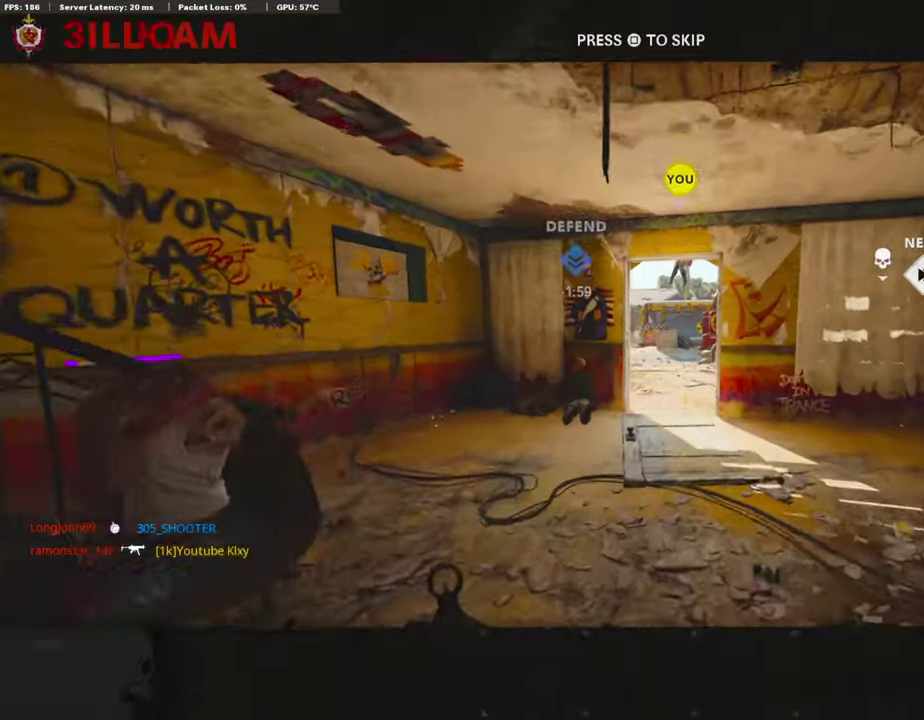
{"dt_ms": 302, "buttons": ["SQUARE"], "left_stick": "up", "right_stick": "center", "events": [[51, "left_stick", "up-right"], [67, "TRIANGLE", "down"], [101, "left_stick", "up"], [151, "left_stick", "up-right"], [168, "TRIANGLE", "up"], [202, "left_stick", "up"], [235, "SQUARE", "down"]]}
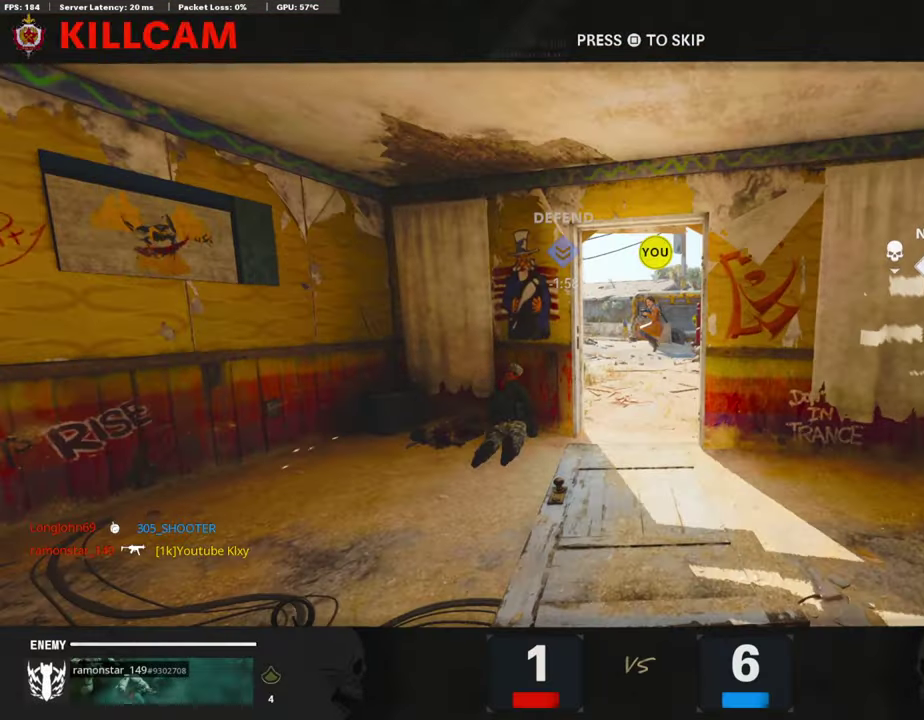
{"dt_ms": 890, "buttons": ["R3"], "left_stick": "up-right", "right_stick": "center"}
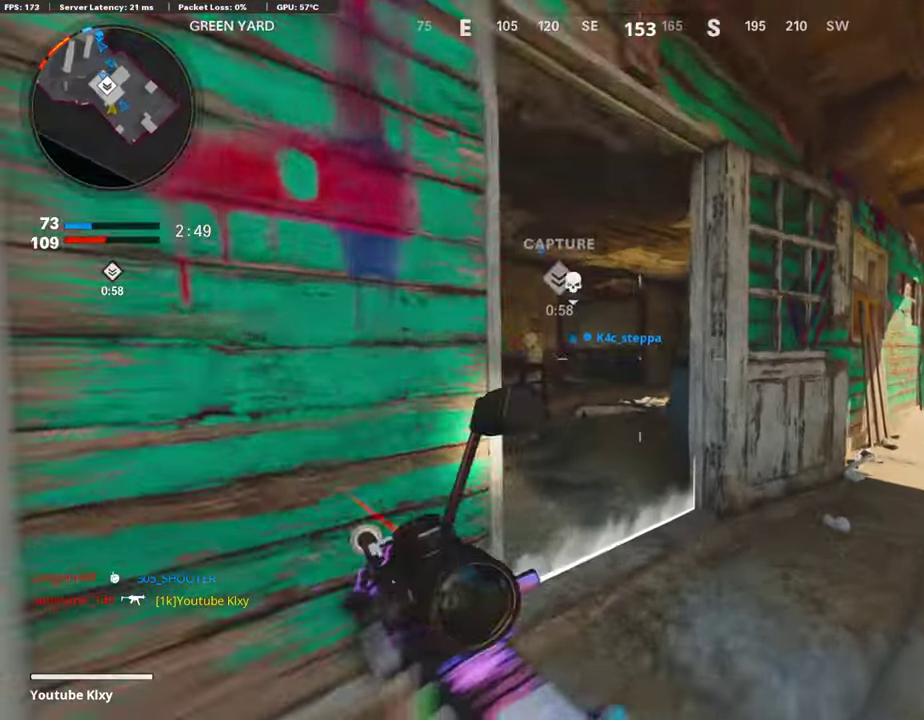
{"dt_ms": 302, "buttons": [], "left_stick": "up-left", "right_stick": "center"}
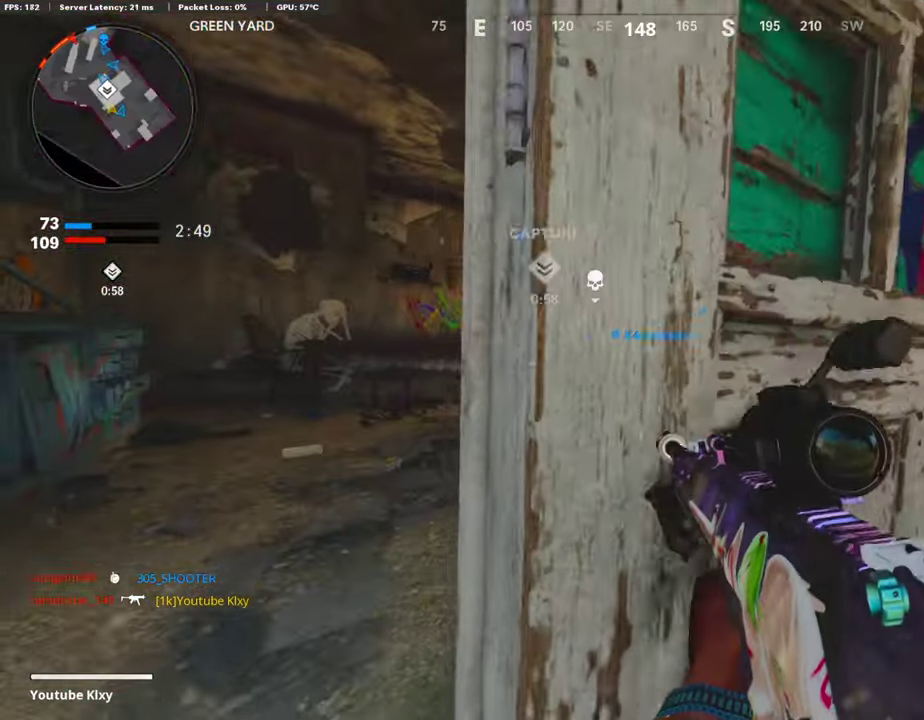
{"dt_ms": 604, "buttons": [], "left_stick": "up-right", "right_stick": "center"}
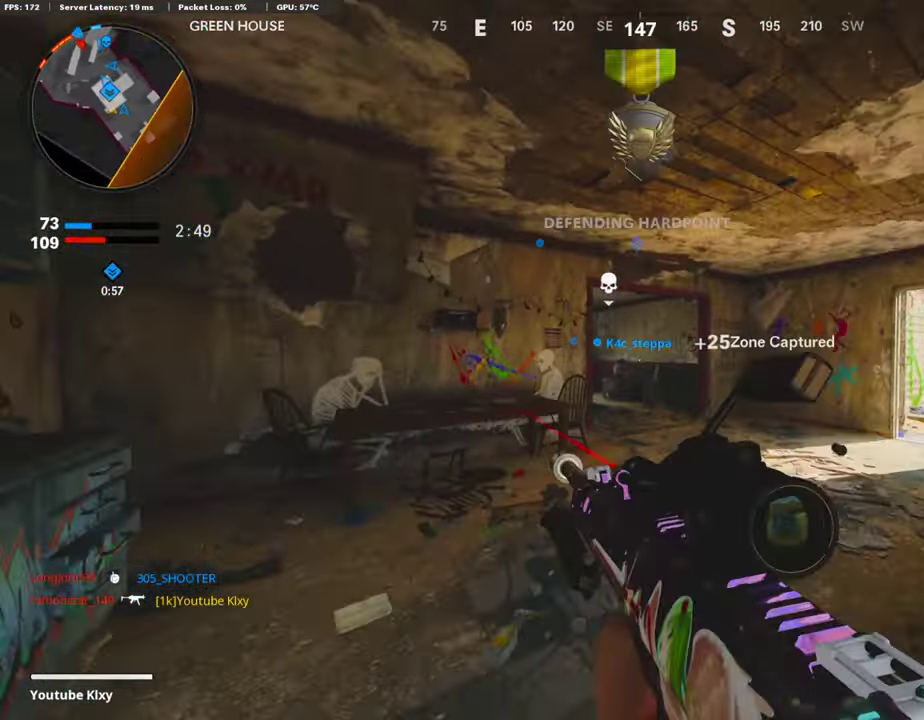
{"dt_ms": 403, "buttons": [], "left_stick": "up-right", "right_stick": "center", "events": [[219, "right_stick", "left"], [302, "right_stick", "center"]]}
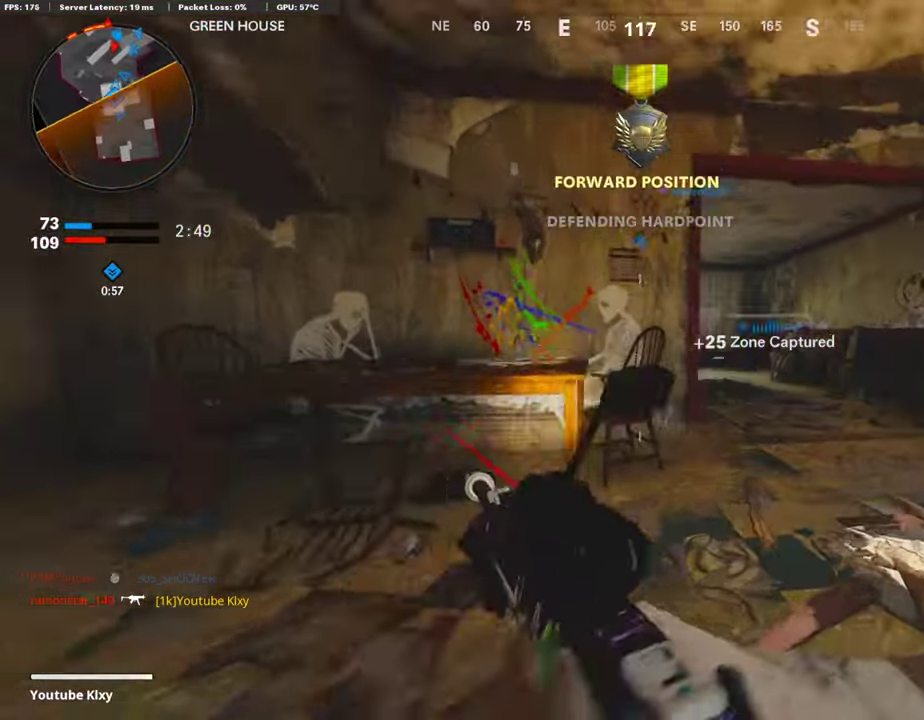
{"dt_ms": 504, "buttons": ["L1"], "left_stick": "center", "right_stick": "center"}
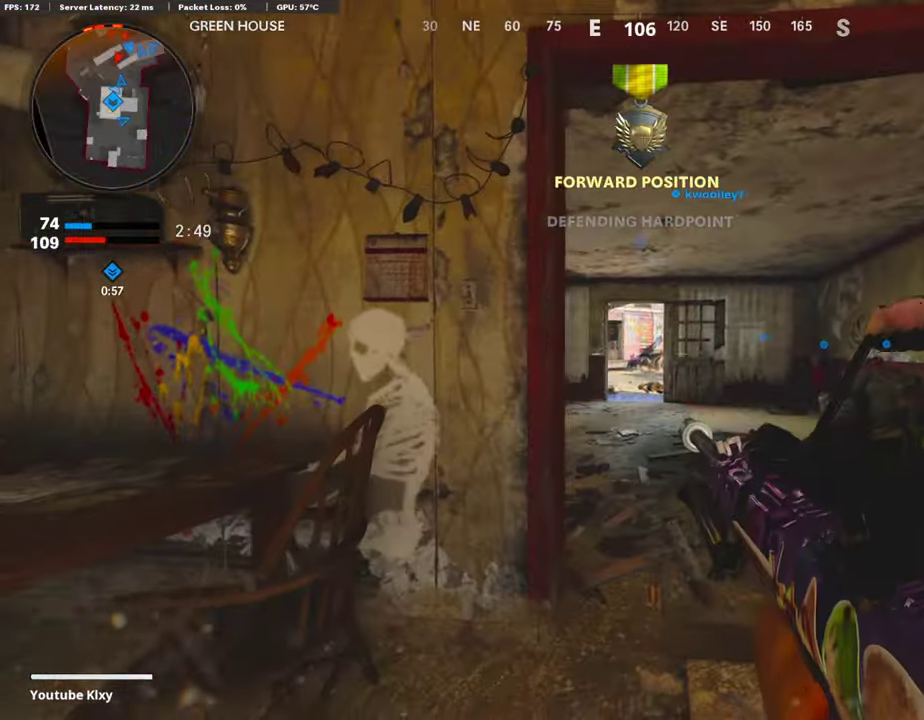
{"dt_ms": 487, "buttons": ["L1"], "left_stick": "center", "right_stick": "center", "events": [[101, "left_stick", "left"], [285, "left_stick", "center"]]}